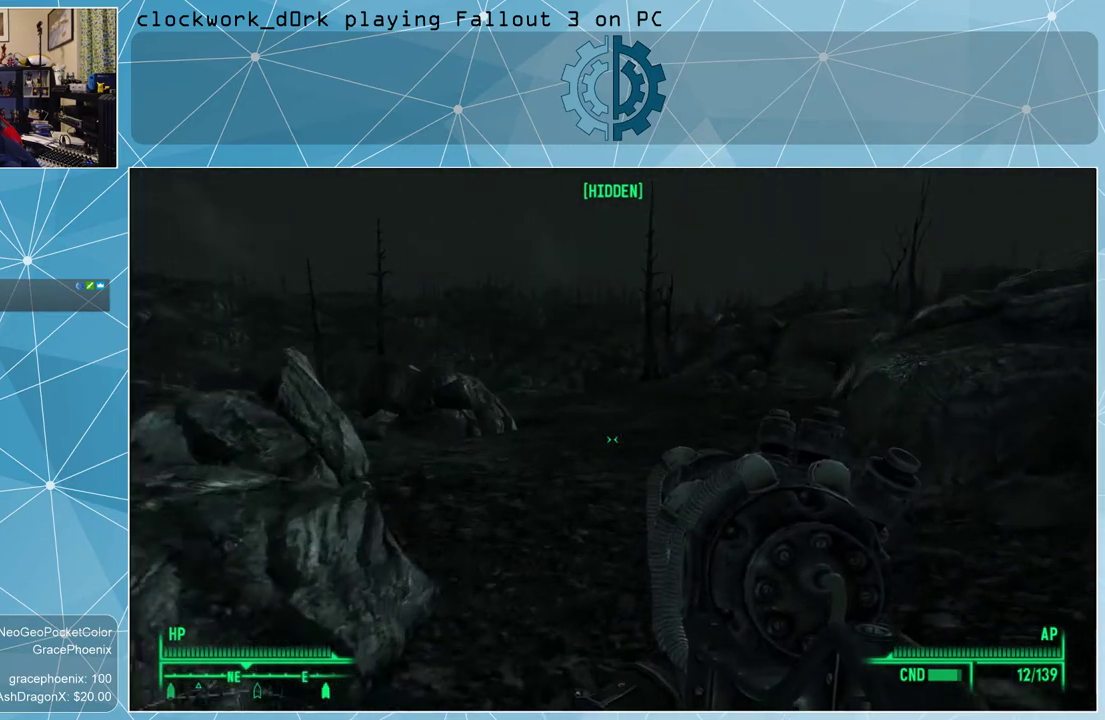
Gameplay with keyboard and mouse; each line is a JSON object with the keys and mouse buttons held at the frame after it. "events" lists presses ("down") and releases ("up") of "1", "2", "3", "4", "5", "a", "alt", "c", "ctrl", "d", "e", "f", "q", "r", "s", "shift", "space", "tab", "v", "w", "x", "z", "mouse_left", "mouse_wheel" and "mouse_right" between this image and that frame as [ms after this image, input, new state], when the widget could be followed in between. "mouse_left", "mouse_wheel", "mouse_right" = the "left", "wheel", "right" buttons of the "mouse" list. No other keys are recorded. "wheel" means that the mouse wheel is clicked or scrolled. Not read: mouse_move other_keys.
{"keys": ["w"], "mouse": [], "events": []}
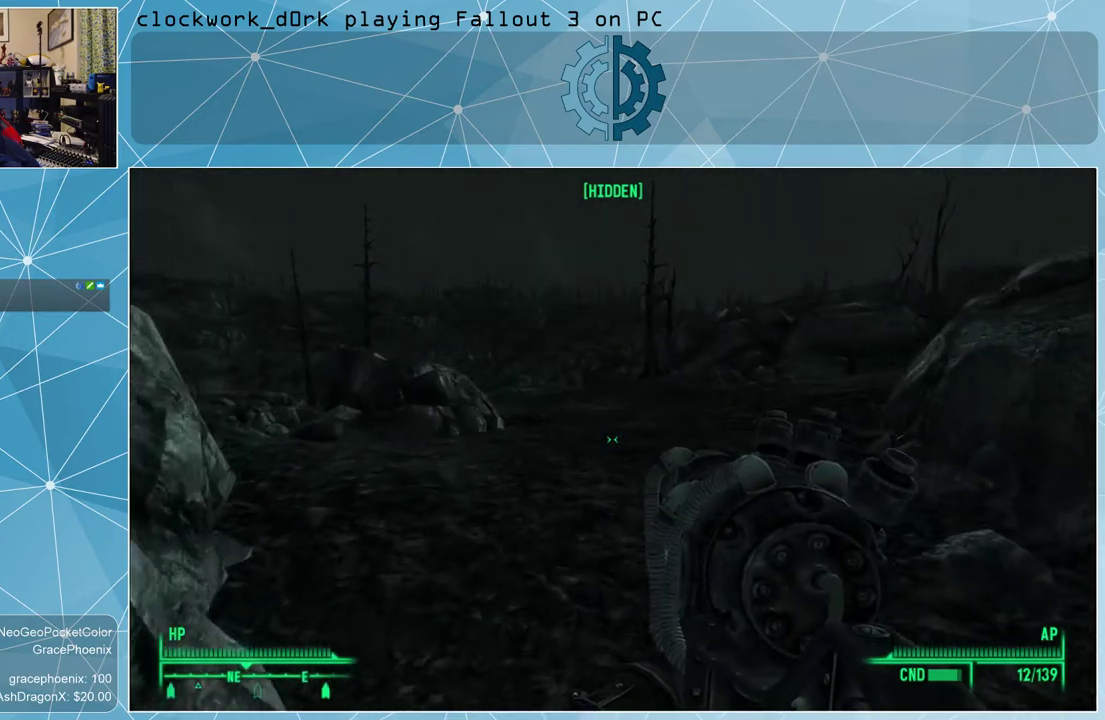
{"keys": ["w"], "mouse": [], "events": []}
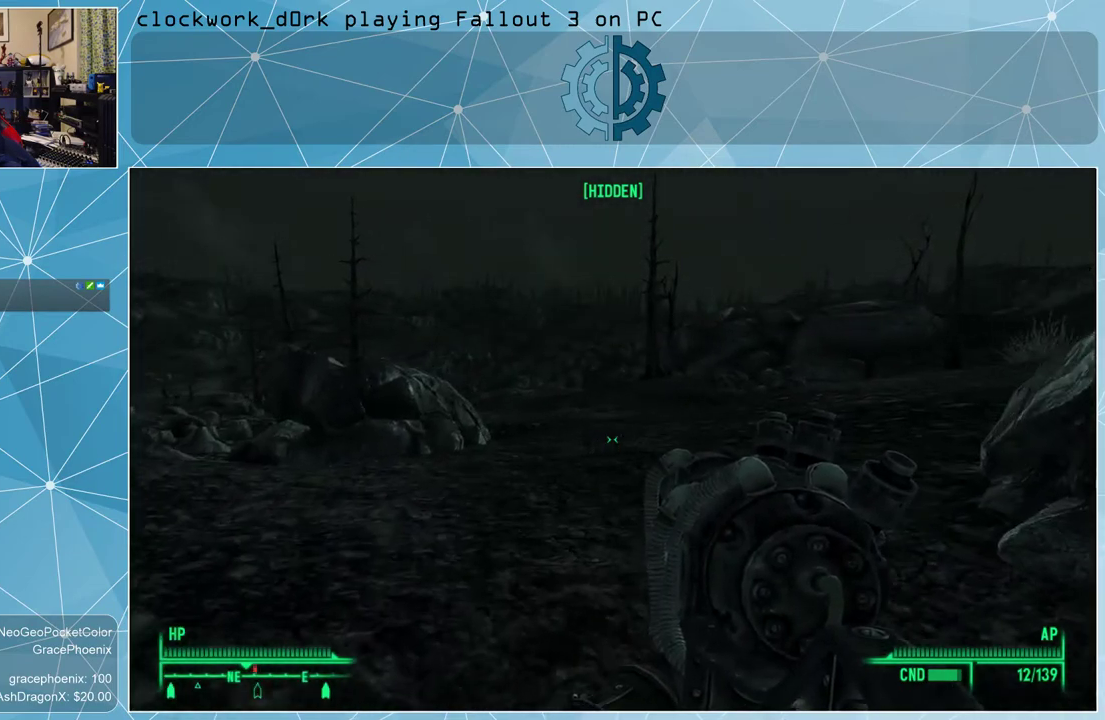
{"keys": ["w"], "mouse": [], "events": []}
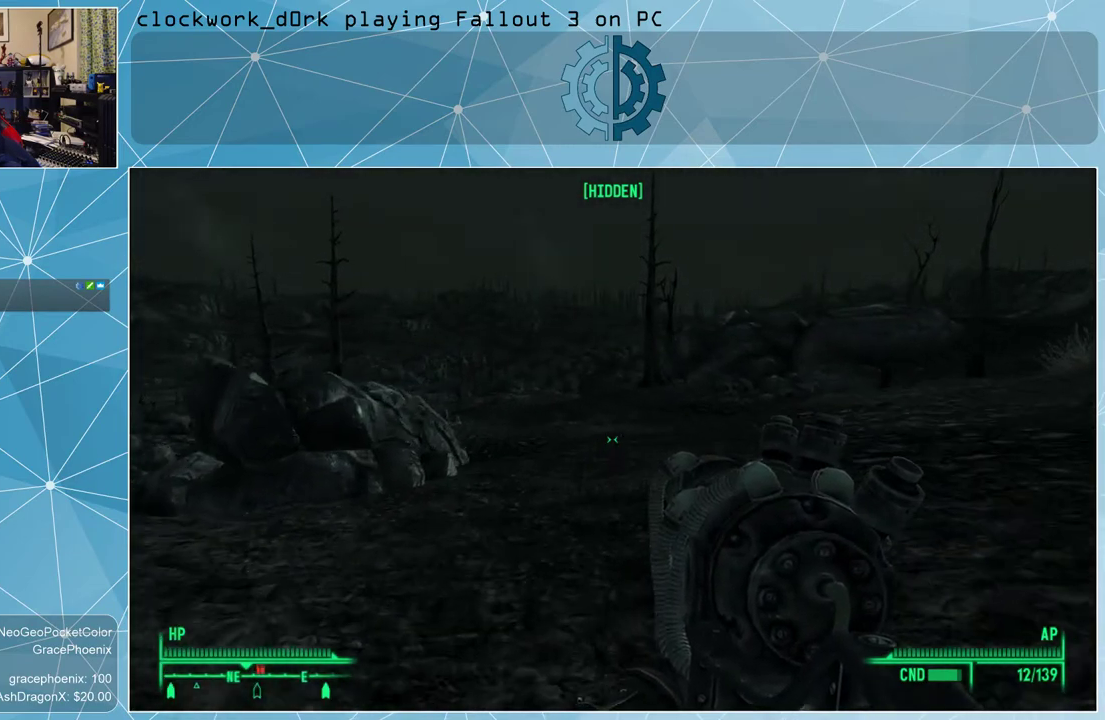
{"keys": [], "mouse": [], "events": [[200, "w", "up"]]}
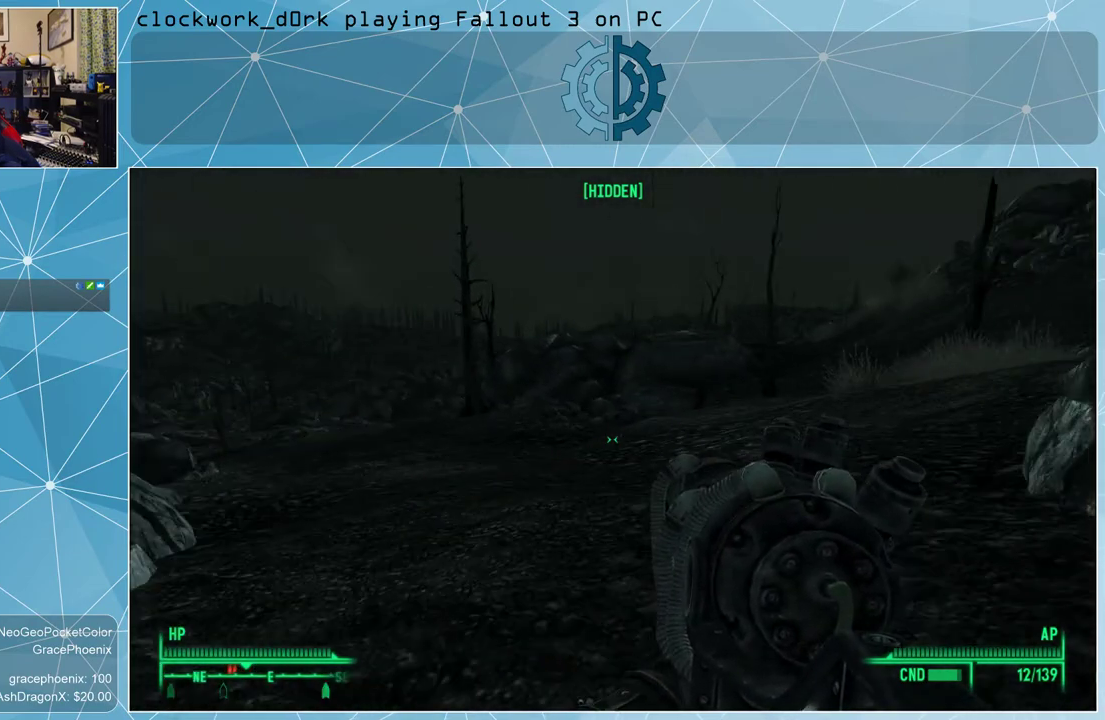
{"keys": [], "mouse": [], "events": []}
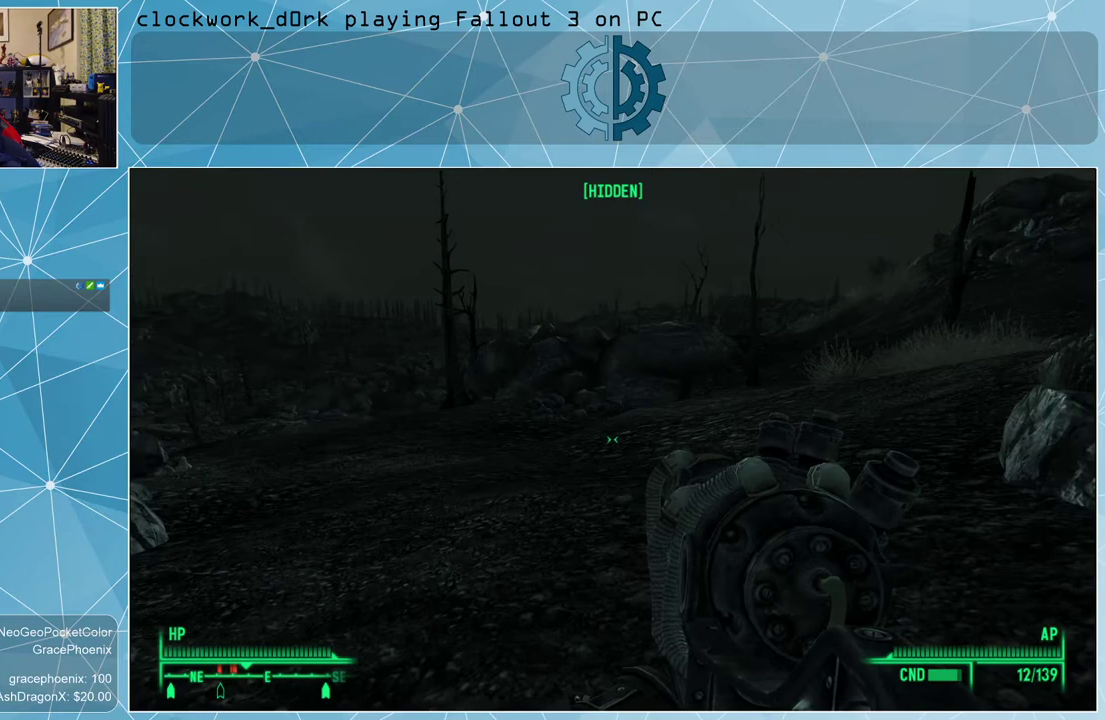
{"keys": ["a", "w"], "mouse": [], "events": [[100, "a", "down"], [167, "w", "down"]]}
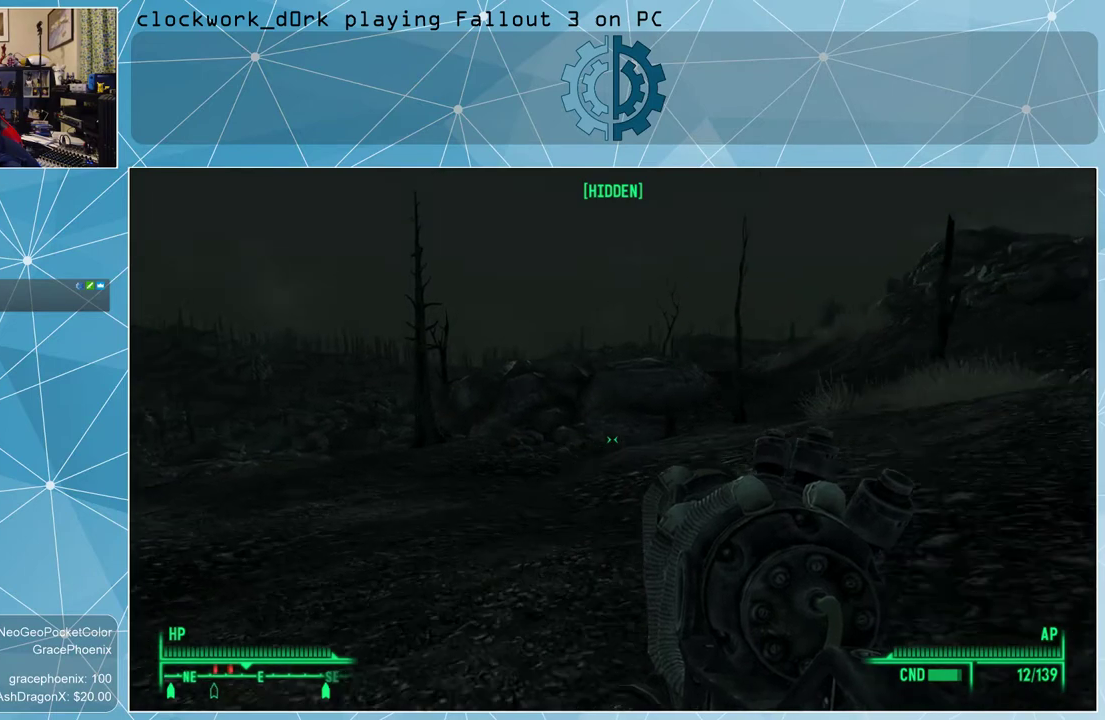
{"keys": ["a", "w"], "mouse": [], "events": []}
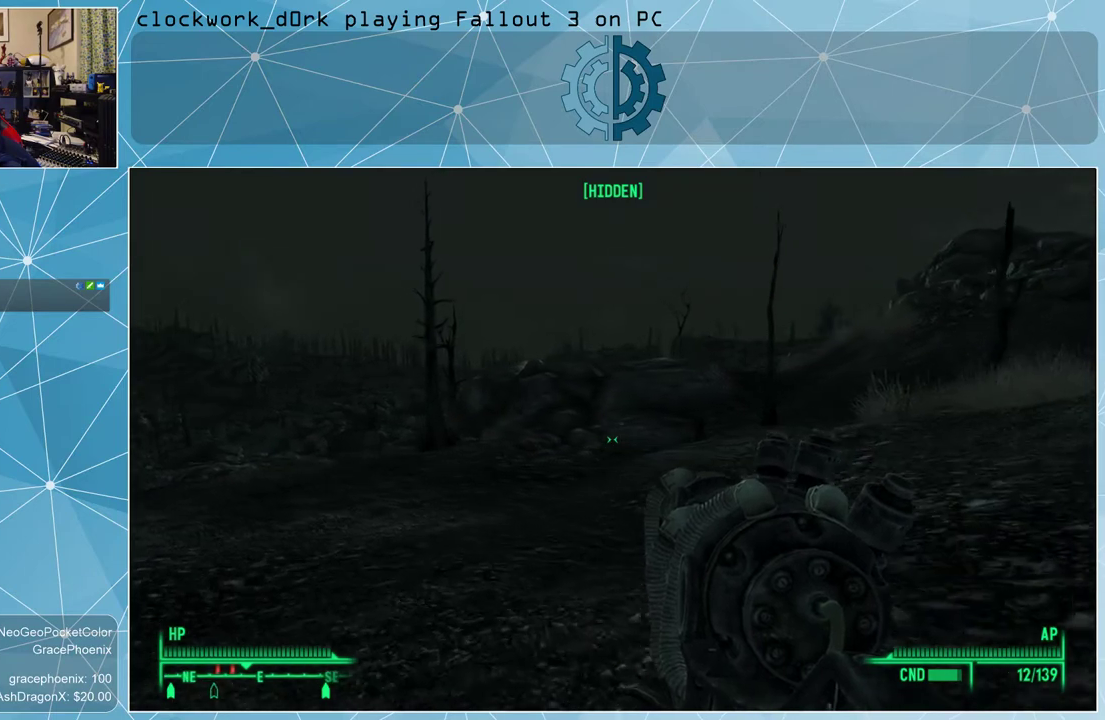
{"keys": ["a", "w"], "mouse": [], "events": []}
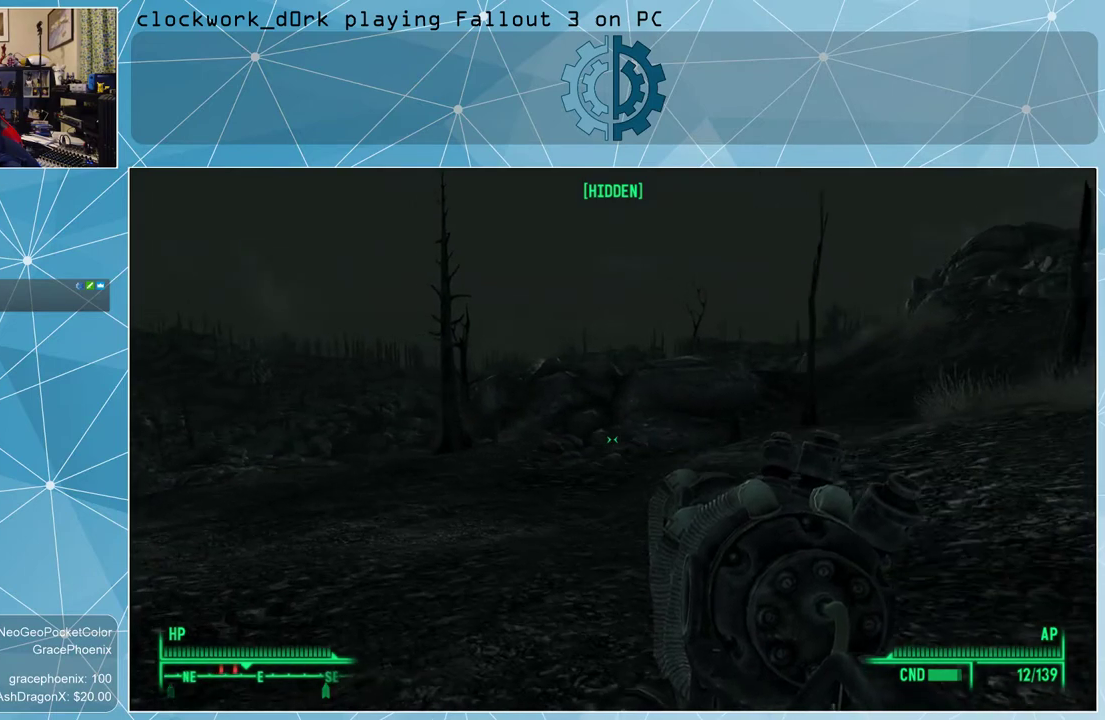
{"keys": ["a", "w"], "mouse": [], "events": []}
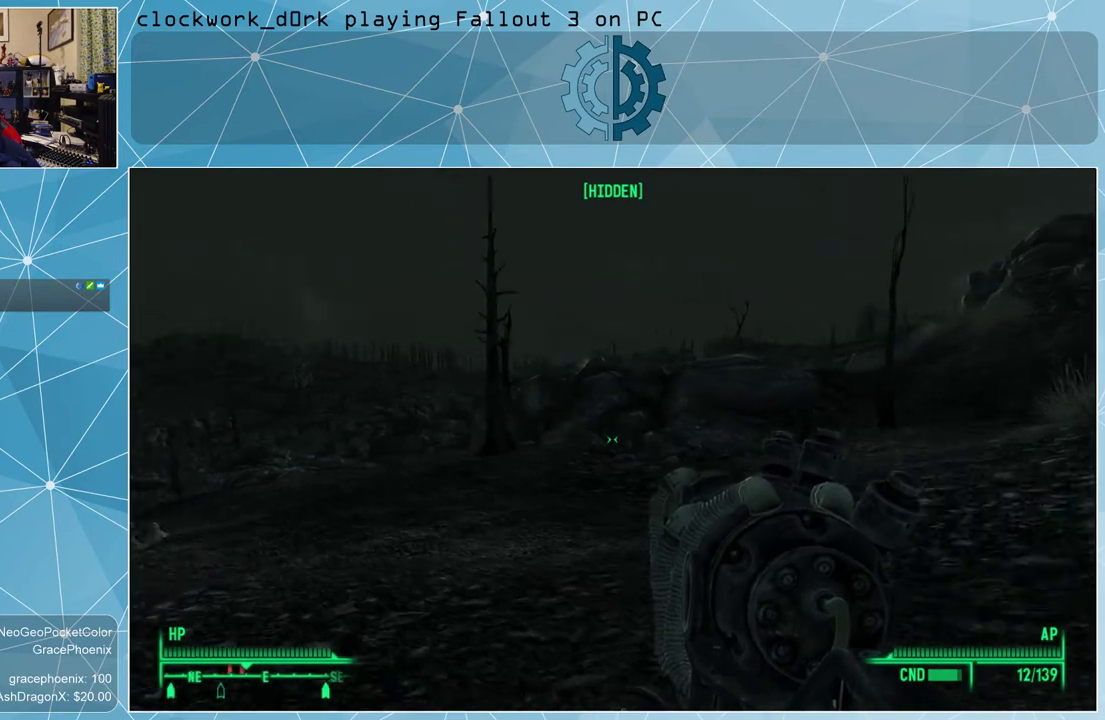
{"keys": ["a", "w"], "mouse": [], "events": []}
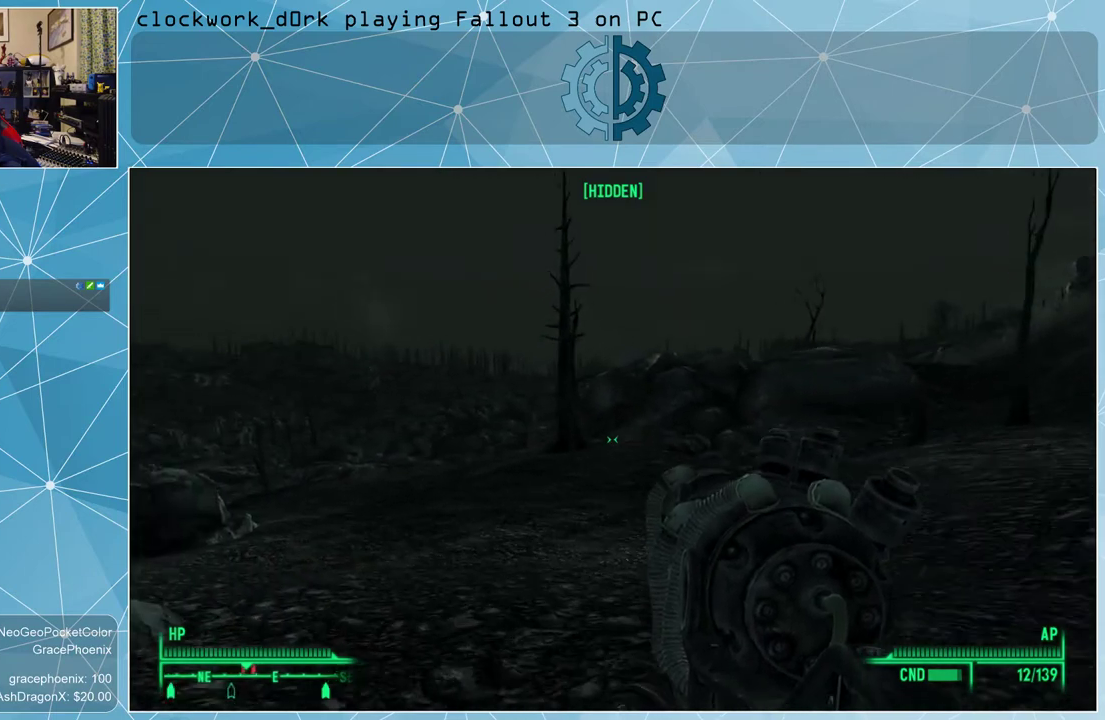
{"keys": ["a", "w"], "mouse": [], "events": []}
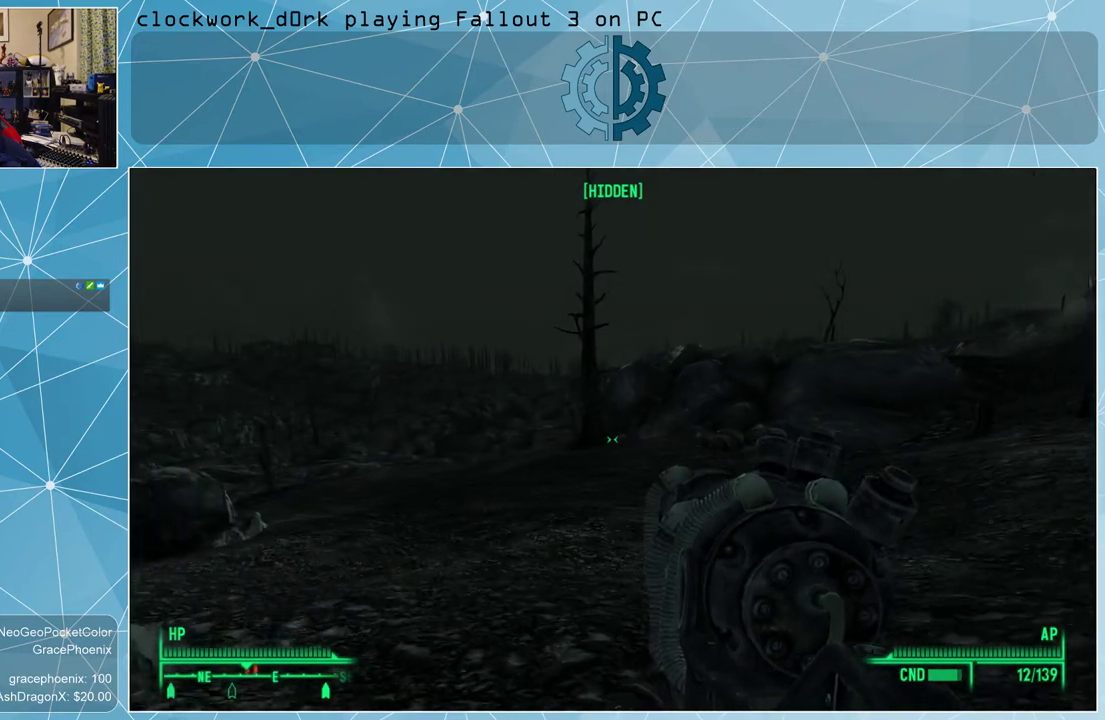
{"keys": ["a", "w"], "mouse": [], "events": []}
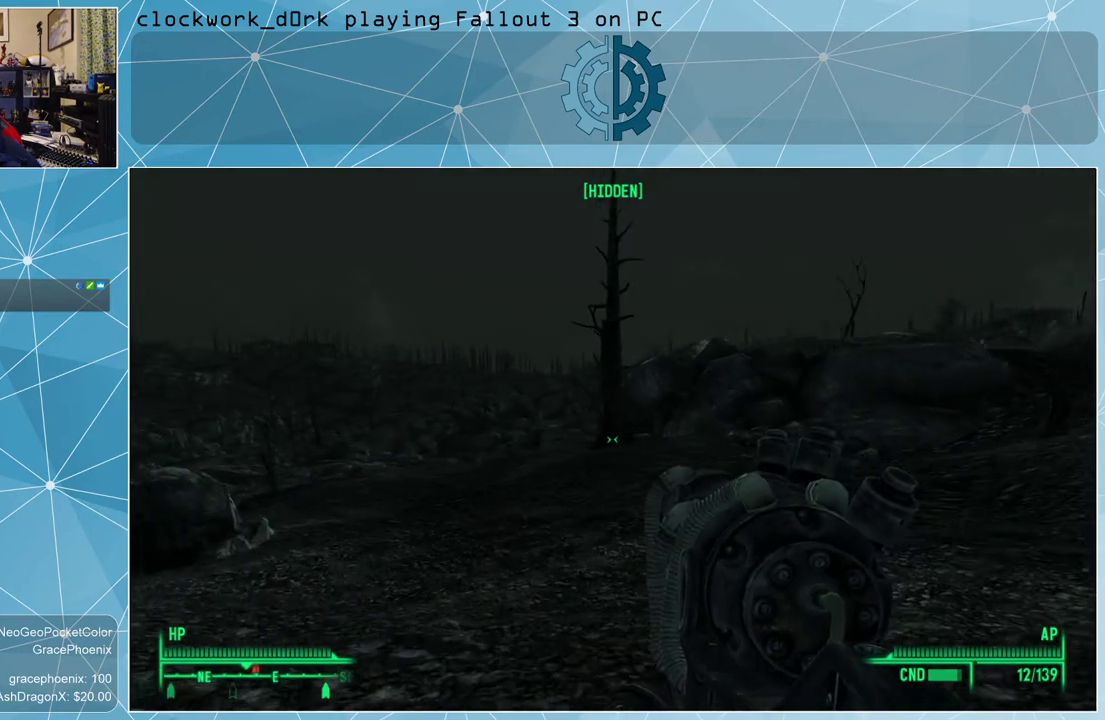
{"keys": ["a", "w"], "mouse": [], "events": []}
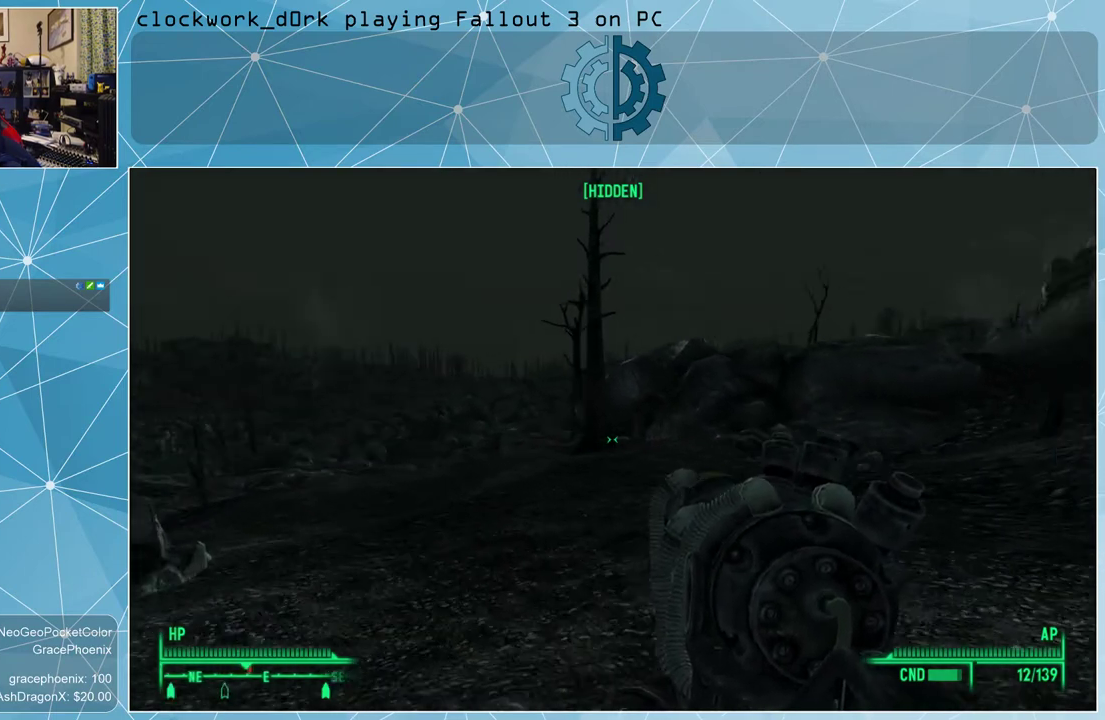
{"keys": ["a", "w"], "mouse": [], "events": []}
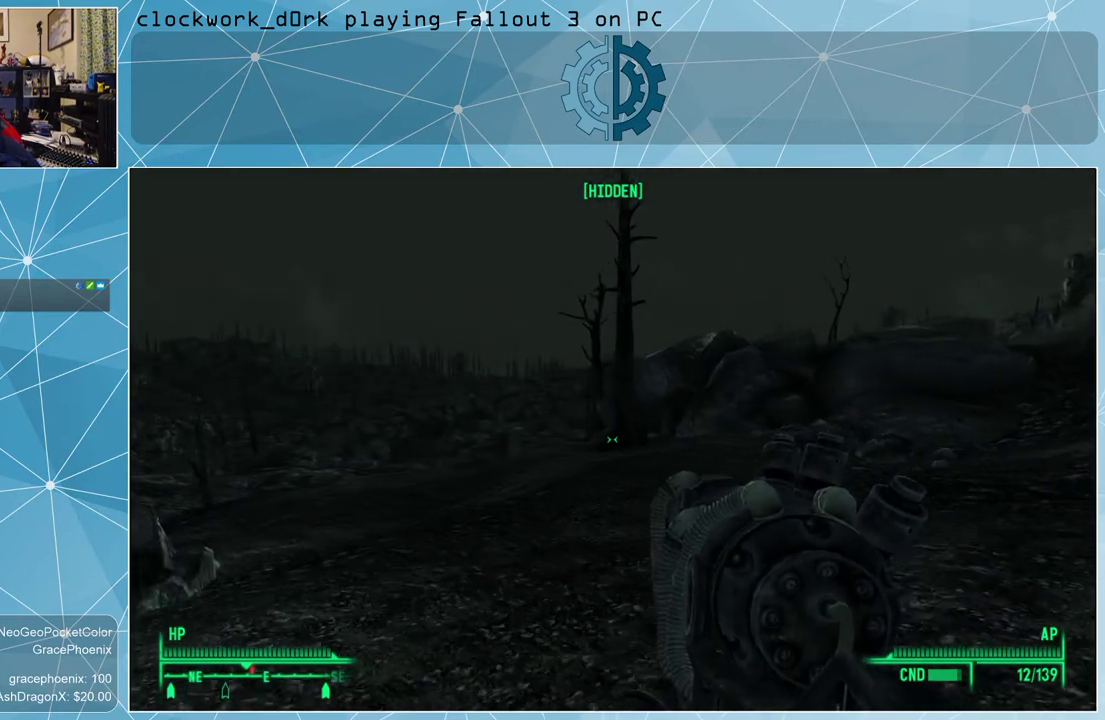
{"keys": ["a", "w"], "mouse": [], "events": []}
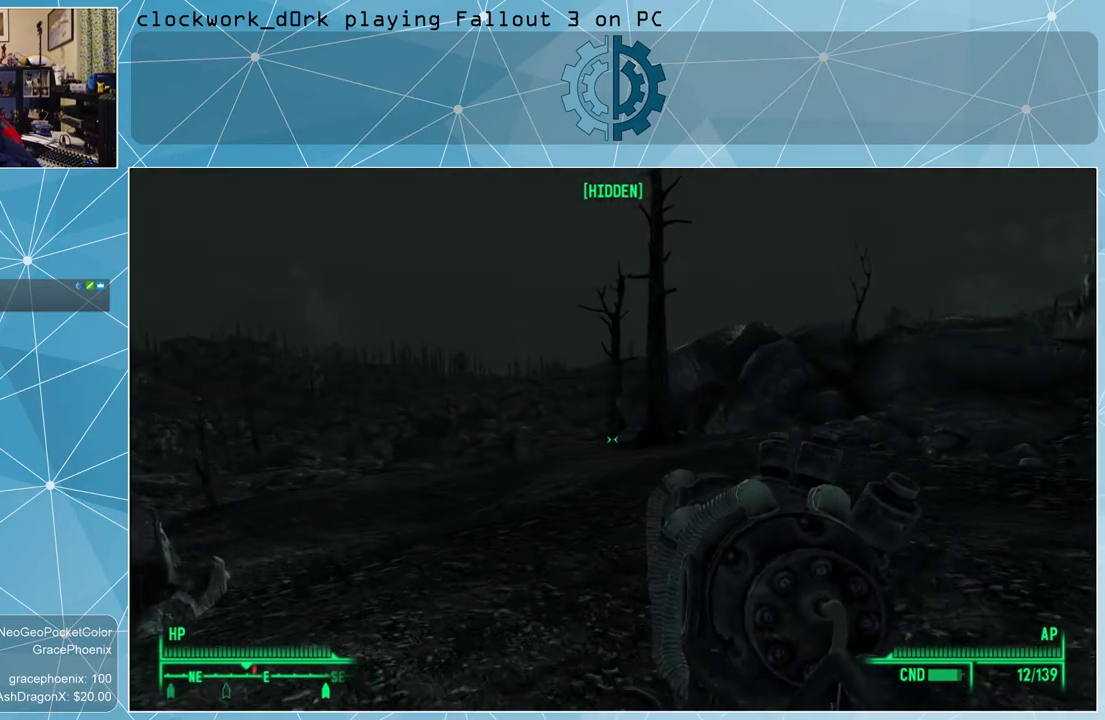
{"keys": ["w"], "mouse": [], "events": [[400, "a", "up"]]}
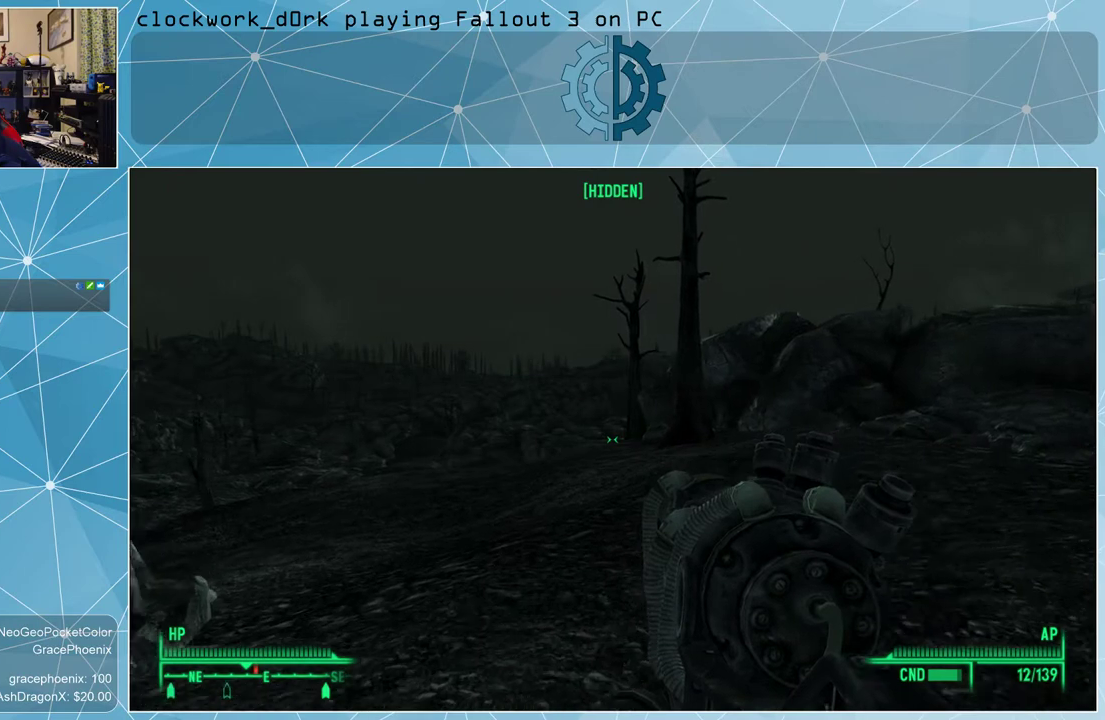
{"keys": ["a", "w"], "mouse": [], "events": [[233, "a", "down"]]}
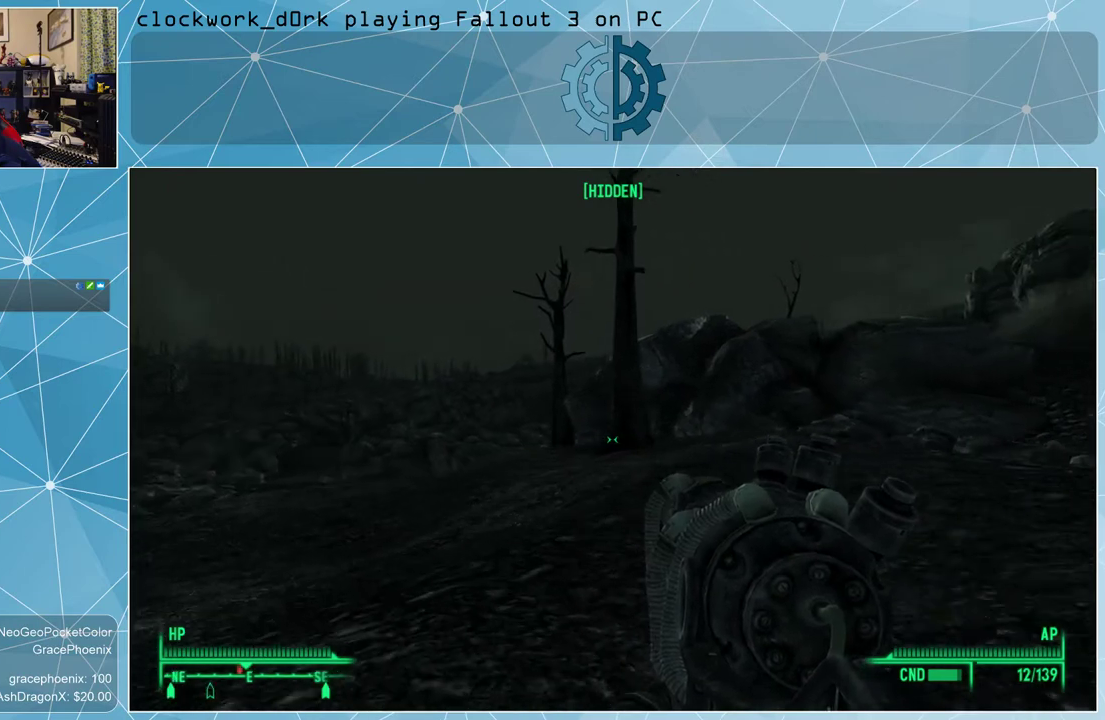
{"keys": ["a", "w"], "mouse": [], "events": []}
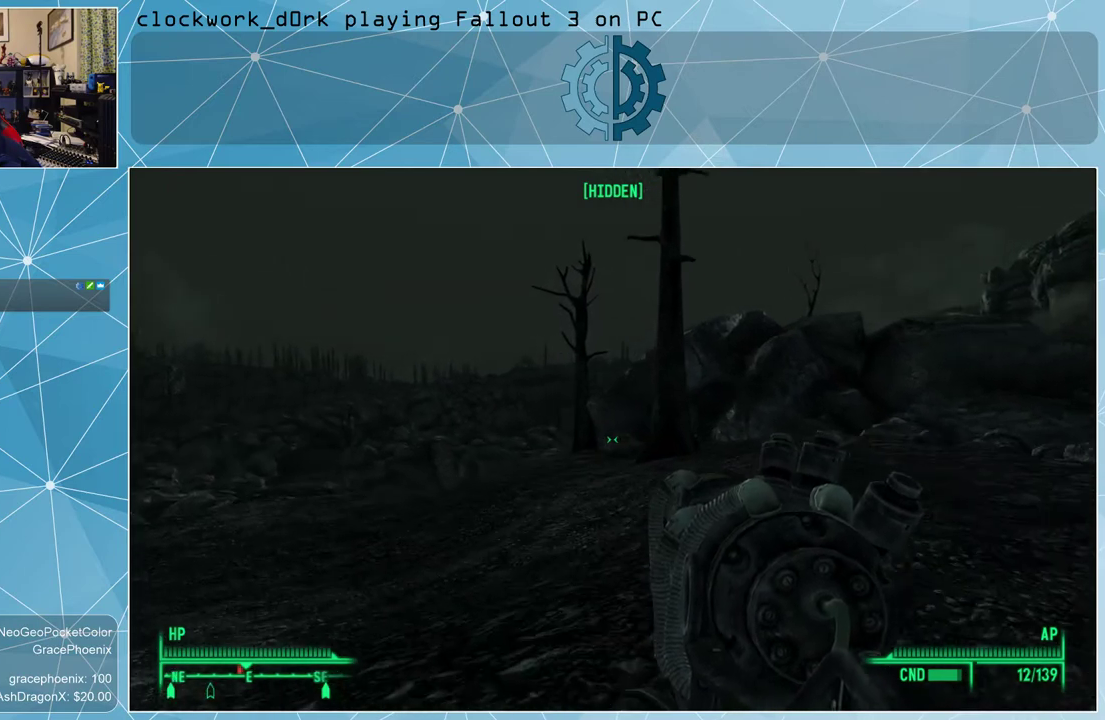
{"keys": ["a", "w"], "mouse": [], "events": []}
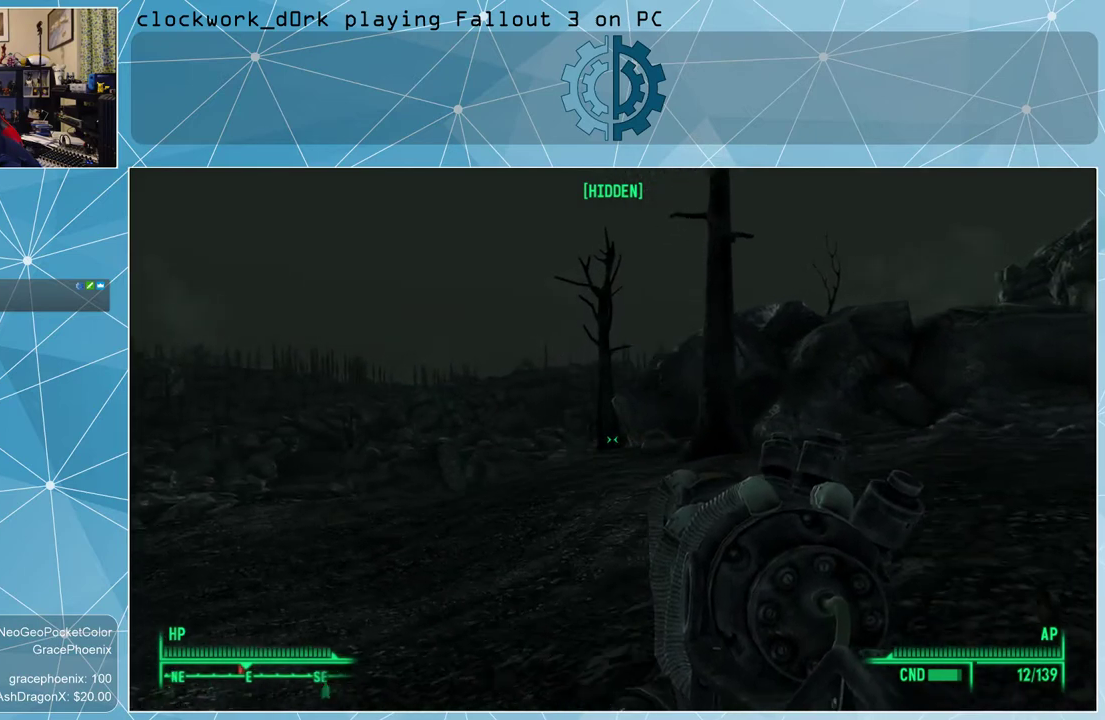
{"keys": ["a", "w"], "mouse": [], "events": []}
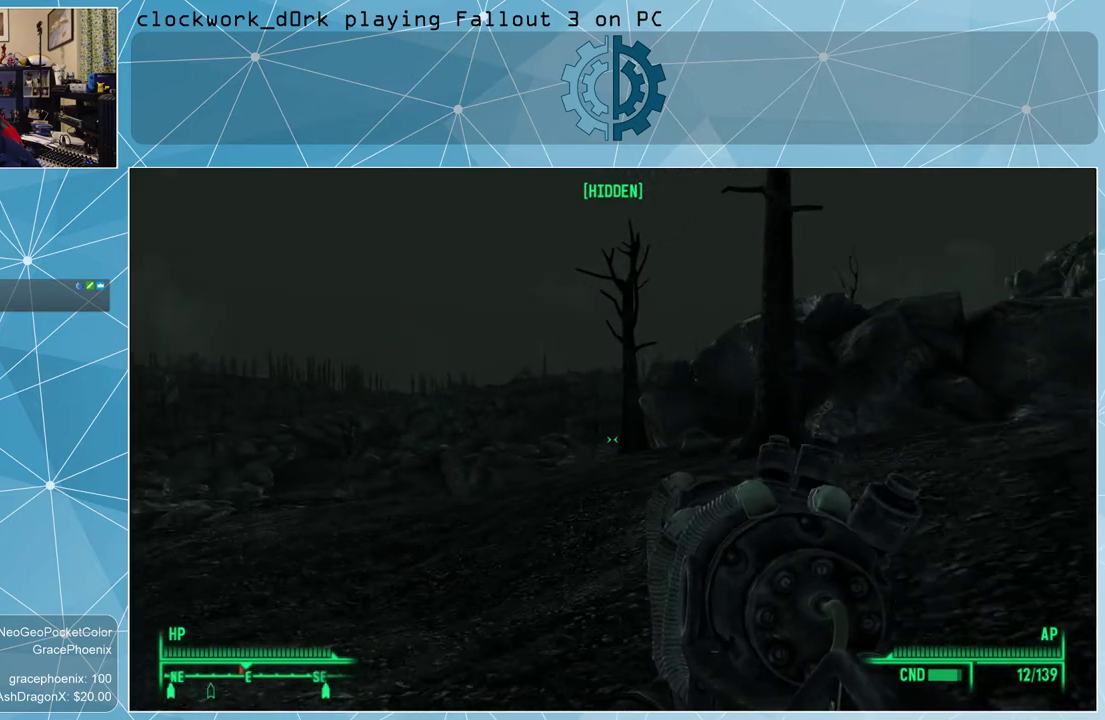
{"keys": [], "mouse": [], "events": [[100, "v", "down"], [233, "v", "up"], [333, "a", "up"], [333, "w", "up"]]}
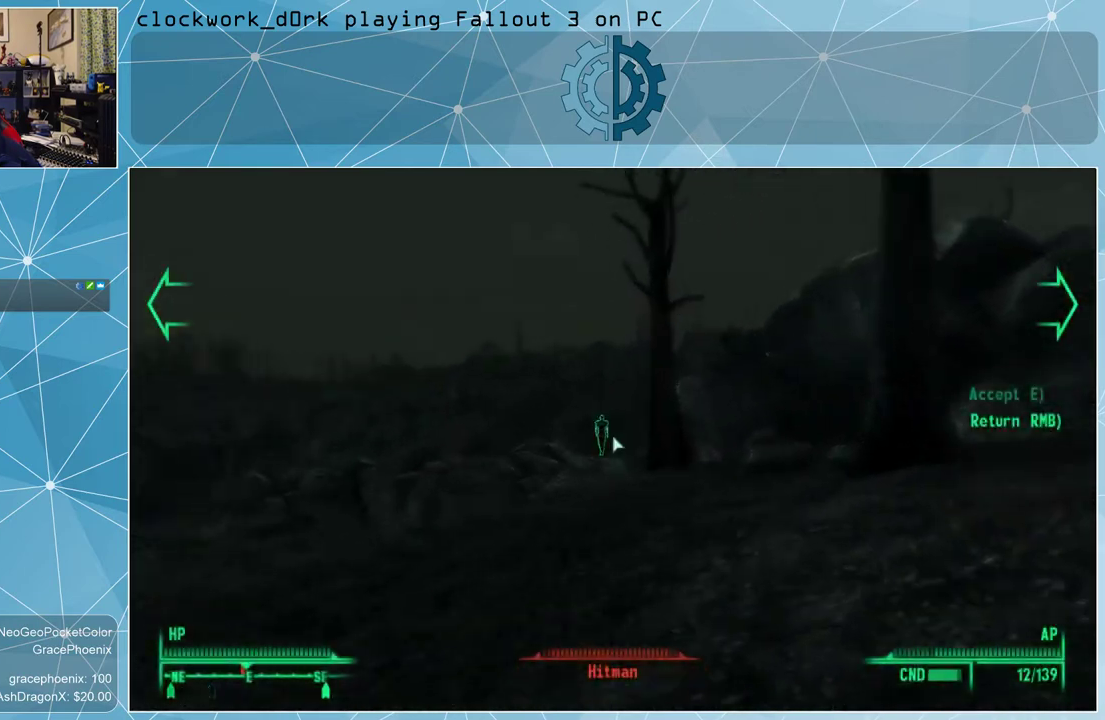
{"keys": [], "mouse": [], "events": []}
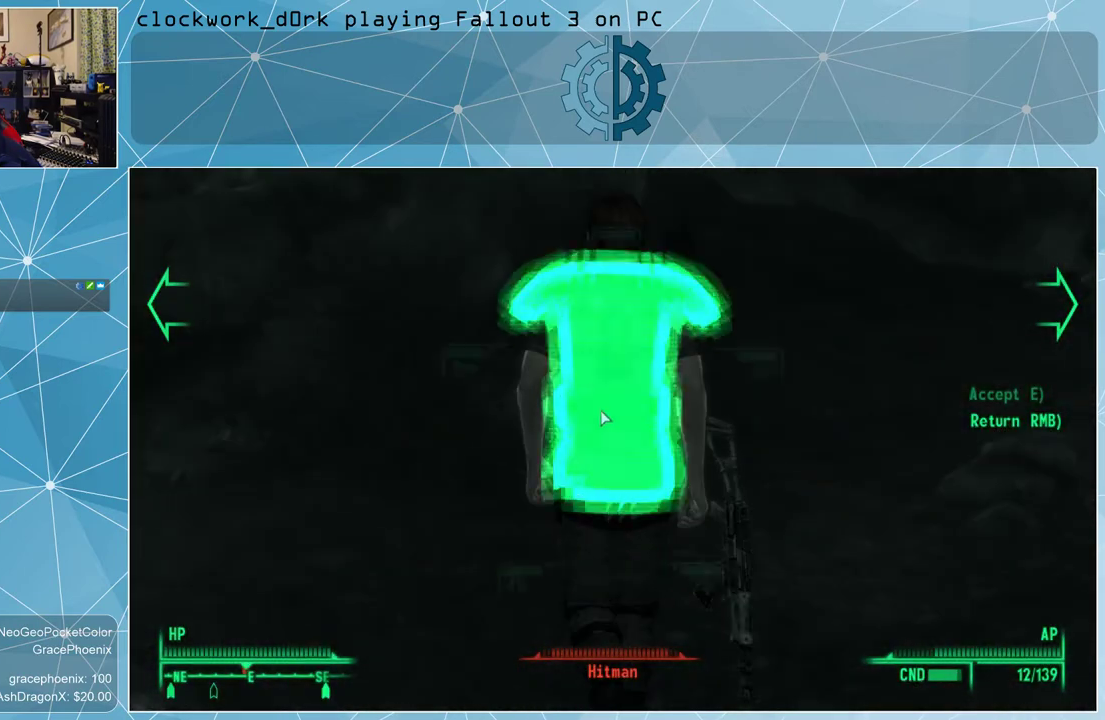
{"keys": [], "mouse": [], "events": []}
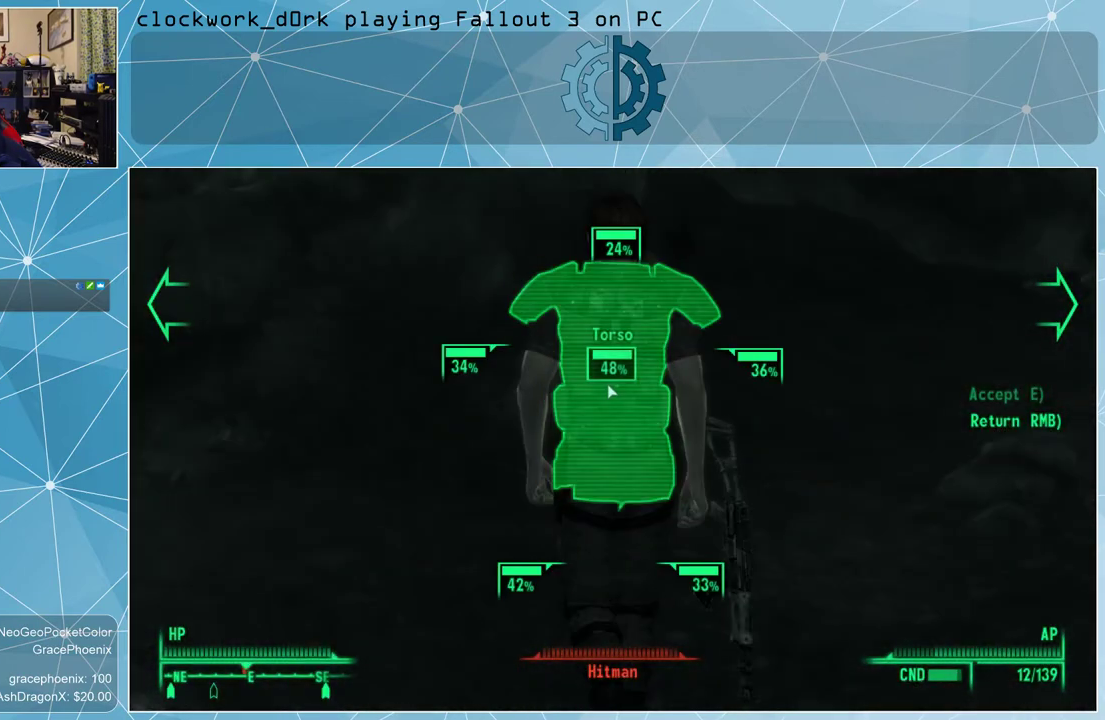
{"keys": [], "mouse": [], "events": []}
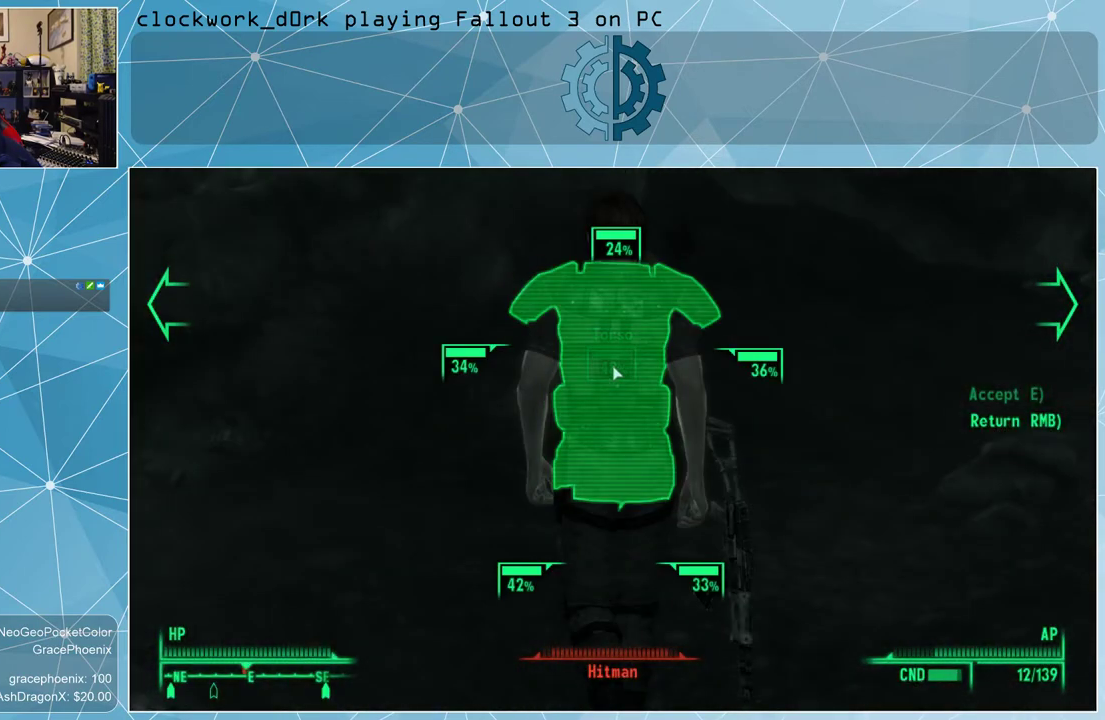
{"keys": [], "mouse": ["left"], "events": [[300, "mouse_left", "down"], [367, "mouse_left", "up"], [433, "mouse_left", "down"]]}
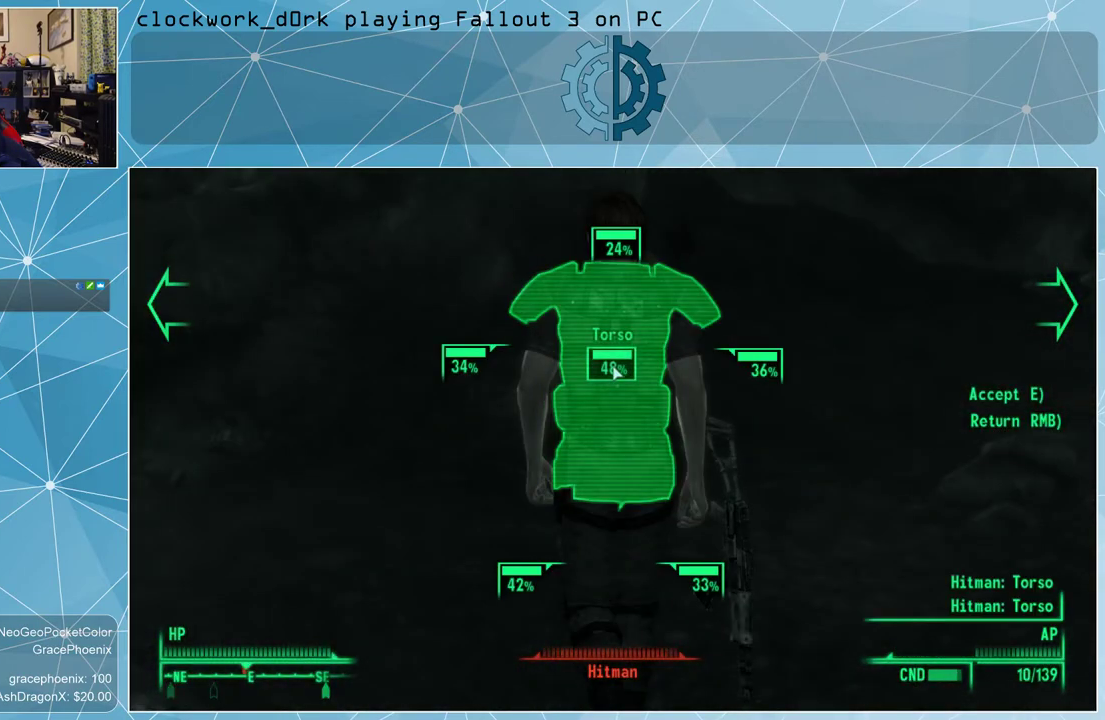
{"keys": [], "mouse": [], "events": [[33, "mouse_left", "up"], [133, "mouse_left", "down"], [167, "mouse_left", "up"], [267, "mouse_left", "down"], [333, "mouse_left", "up"], [400, "mouse_left", "down"], [500, "mouse_left", "up"]]}
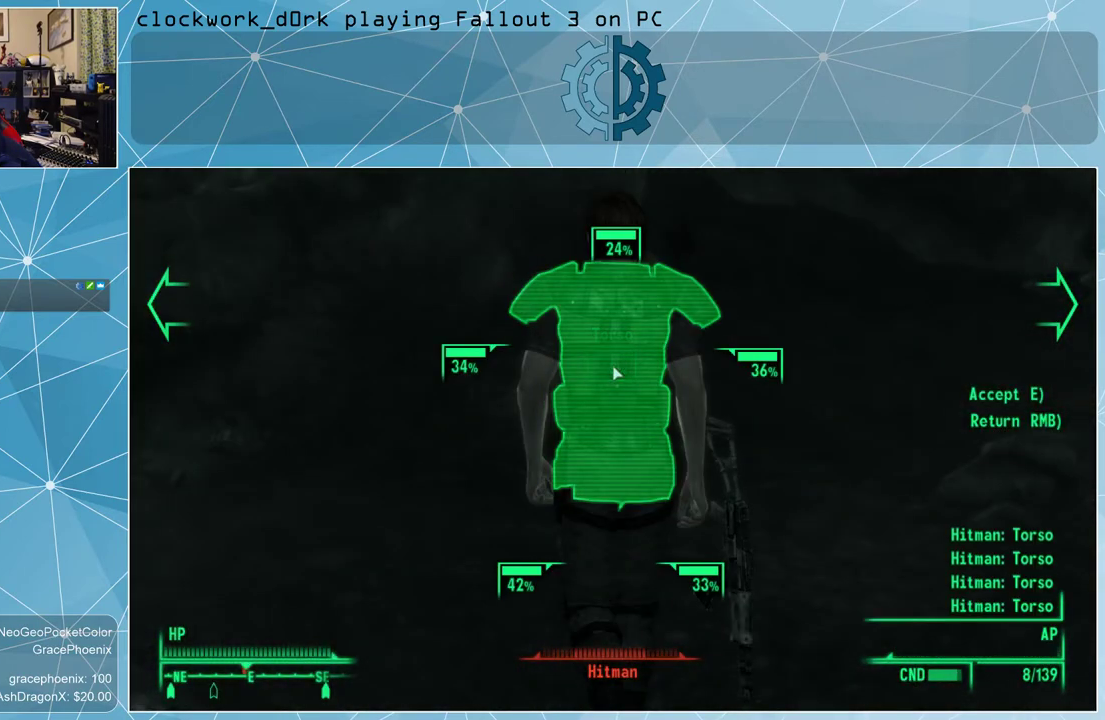
{"keys": [], "mouse": [], "events": [[100, "mouse_left", "down"], [133, "mouse_left", "up"], [233, "mouse_left", "down"], [333, "mouse_left", "up"], [433, "e", "down"], [467, "e", "up"]]}